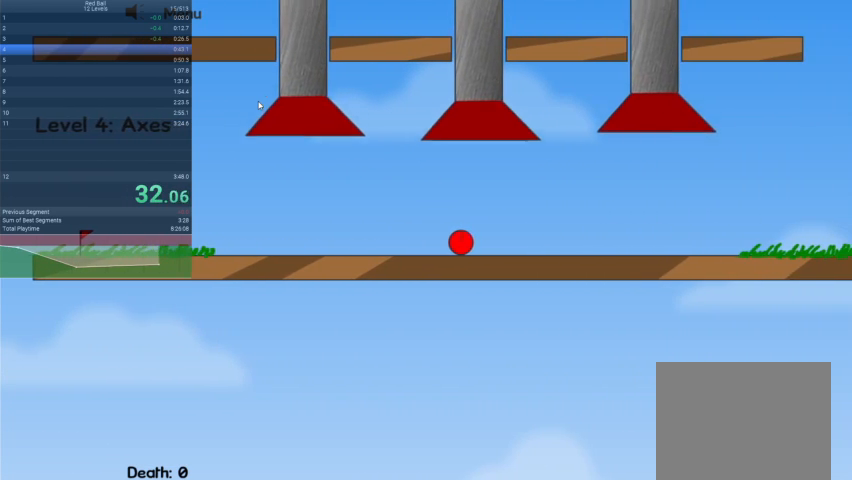
Gameplay with keyboard; each line is a JSON object with the keys held at the frame after it. "events" lists presses ("down") and releases ("up") of "down", "escape", "left", "r", "right" and "up" between this image and that frame as [ms after this image, input, new state], when the widget could be followed in between. No other keys are recorded. Mouse input is not recorded.
{"keys": ["right"], "events": [[67, "right", "up"], [467, "right", "down"]]}
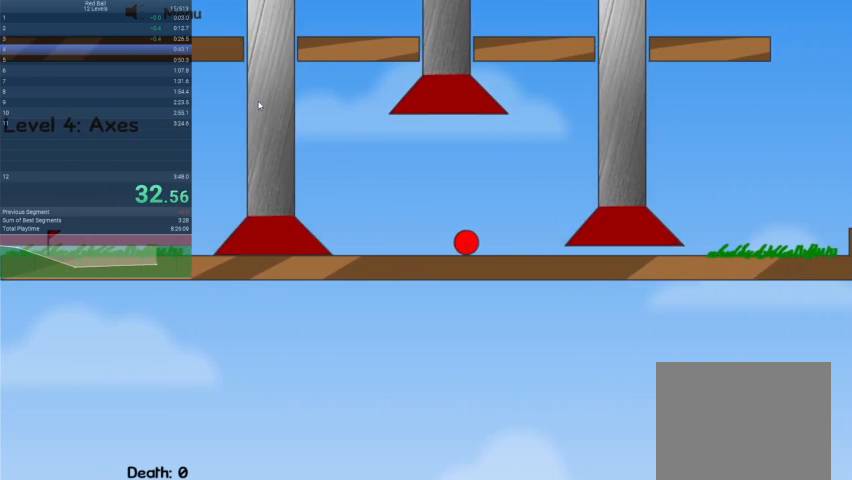
{"keys": ["right"], "events": []}
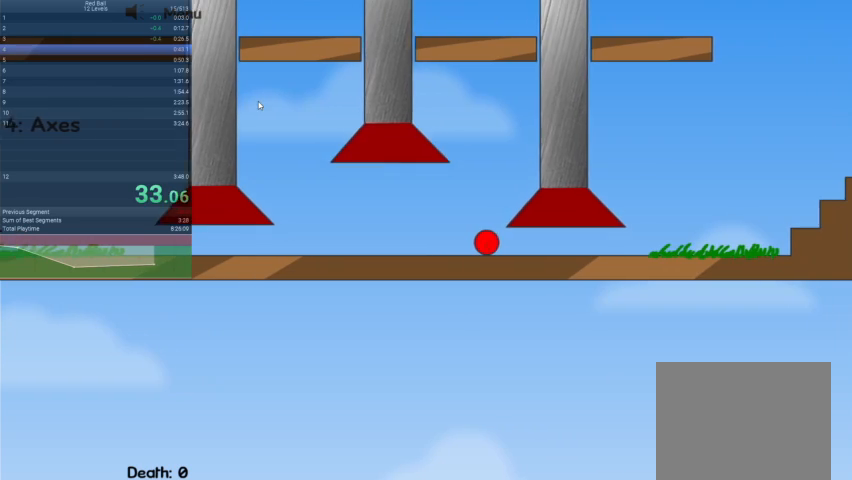
{"keys": ["right"], "events": []}
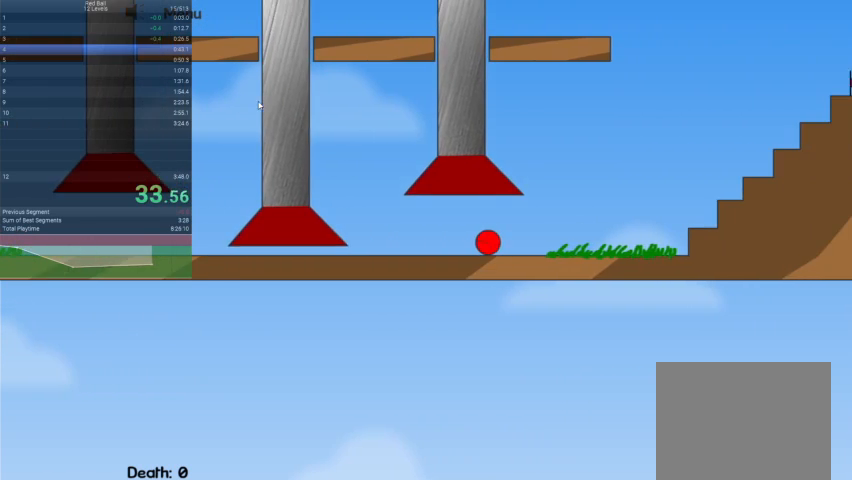
{"keys": ["right", "up"], "events": [[233, "up", "down"]]}
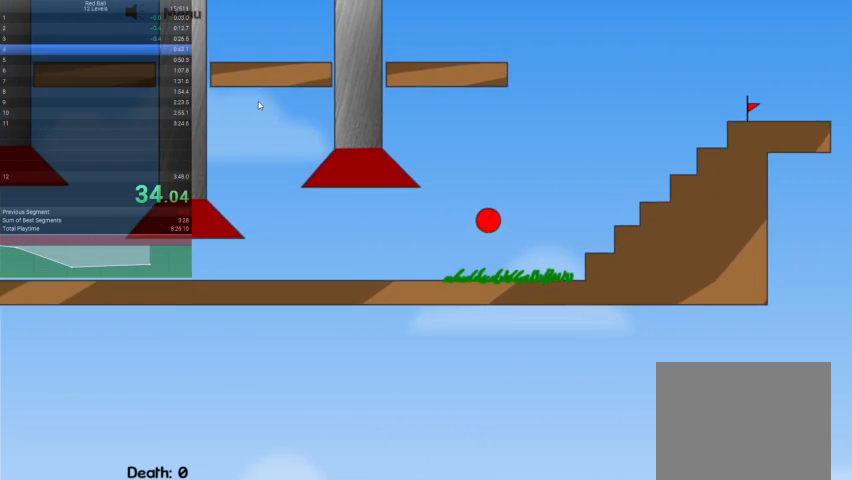
{"keys": ["right", "up"], "events": [[167, "up", "up"], [400, "up", "down"], [433, "right", "up"], [500, "right", "down"]]}
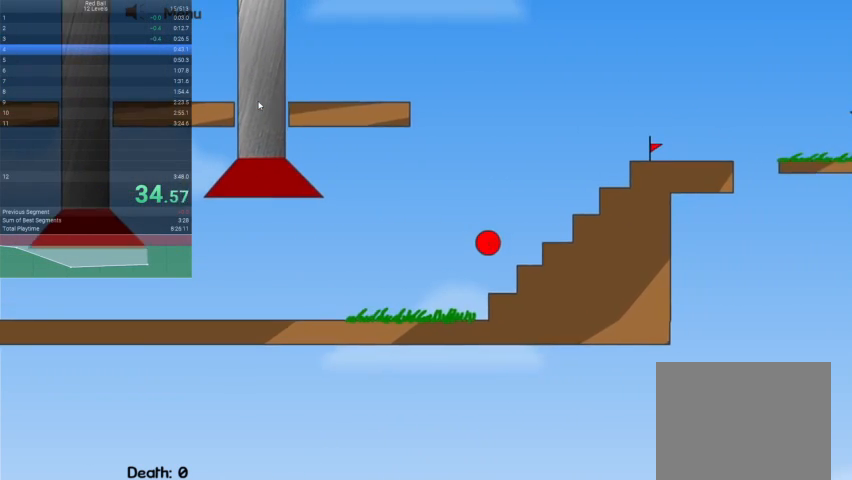
{"keys": ["right", "up"], "events": []}
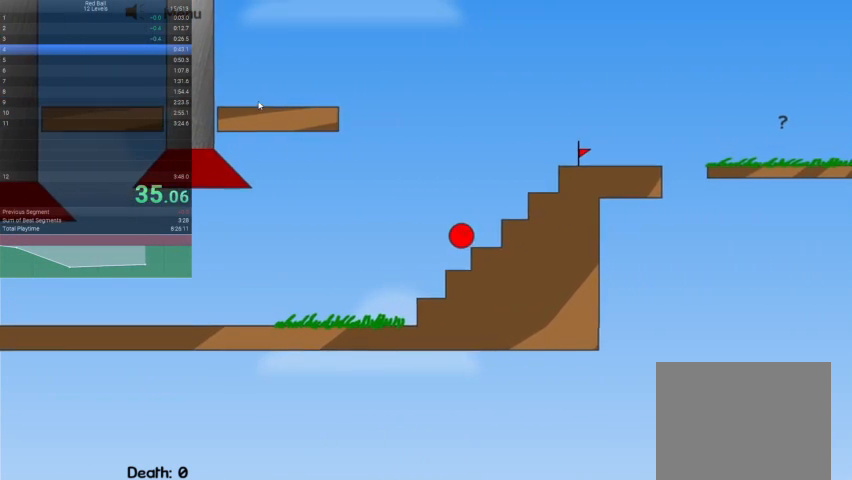
{"keys": ["right", "up"], "events": []}
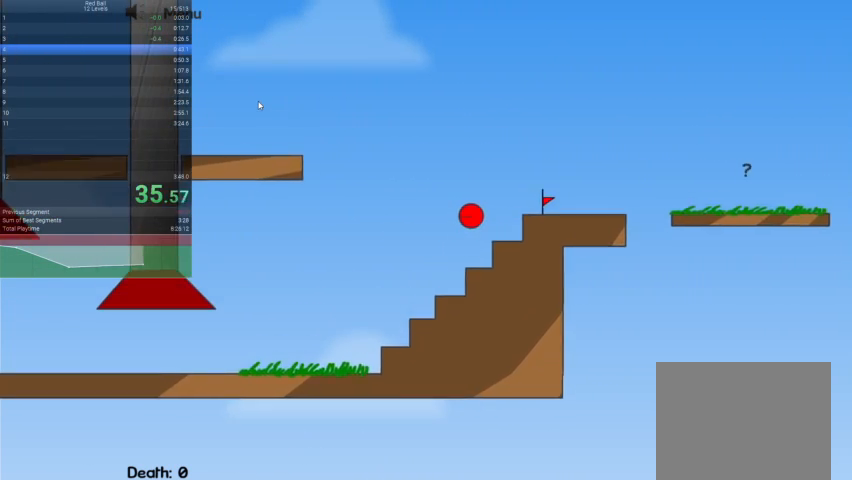
{"keys": ["right", "up"], "events": []}
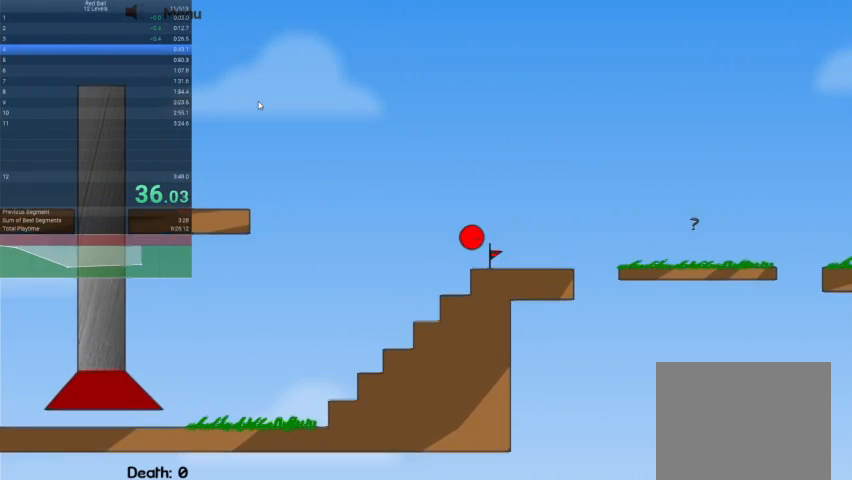
{"keys": ["right"], "events": [[33, "up", "up"], [133, "right", "up"], [200, "r", "down"], [233, "right", "down"], [333, "r", "up"]]}
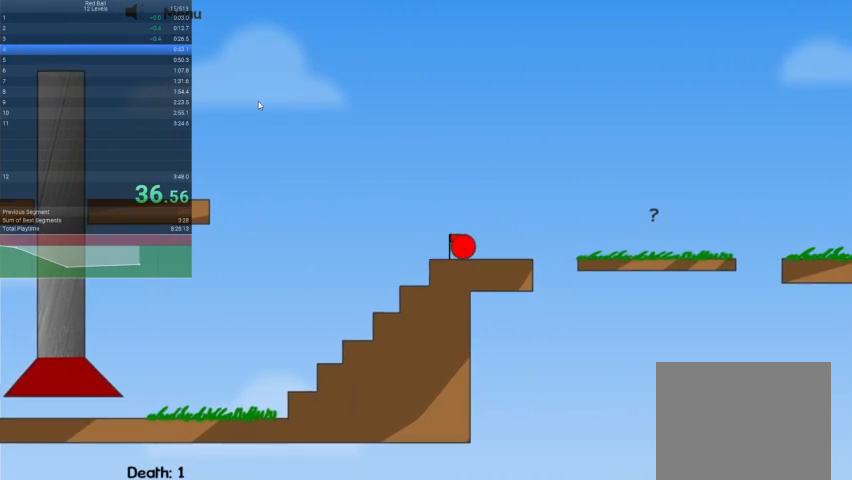
{"keys": ["right"], "events": [[233, "up", "down"], [333, "up", "up"]]}
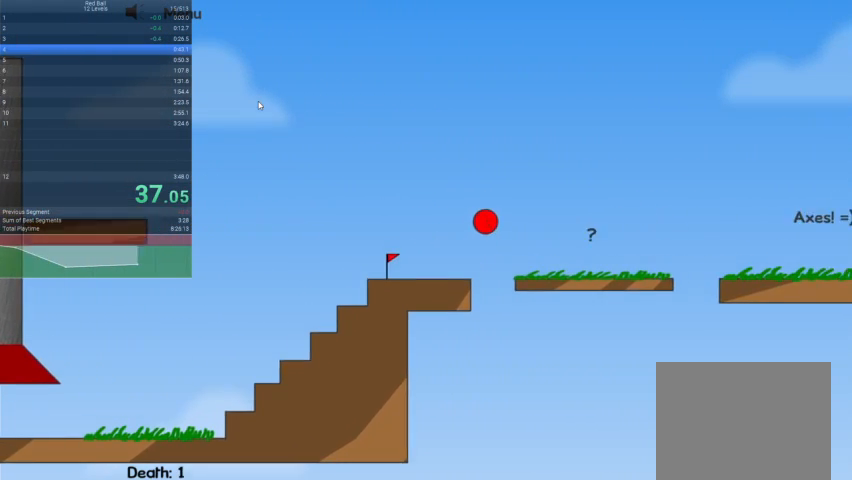
{"keys": ["right", "up"], "events": [[500, "up", "down"]]}
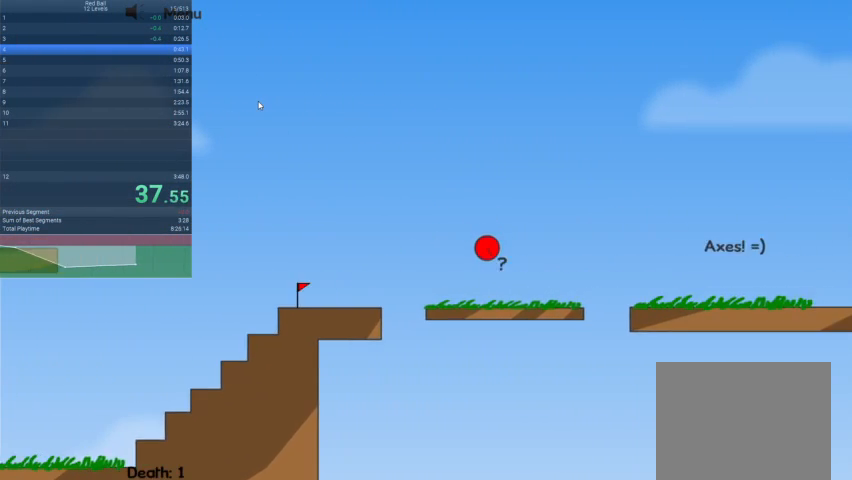
{"keys": ["right"], "events": [[500, "up", "up"]]}
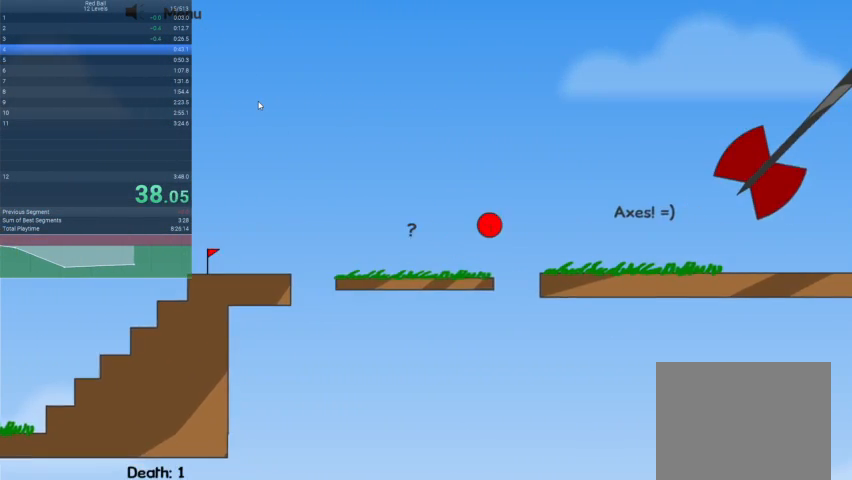
{"keys": ["right"], "events": []}
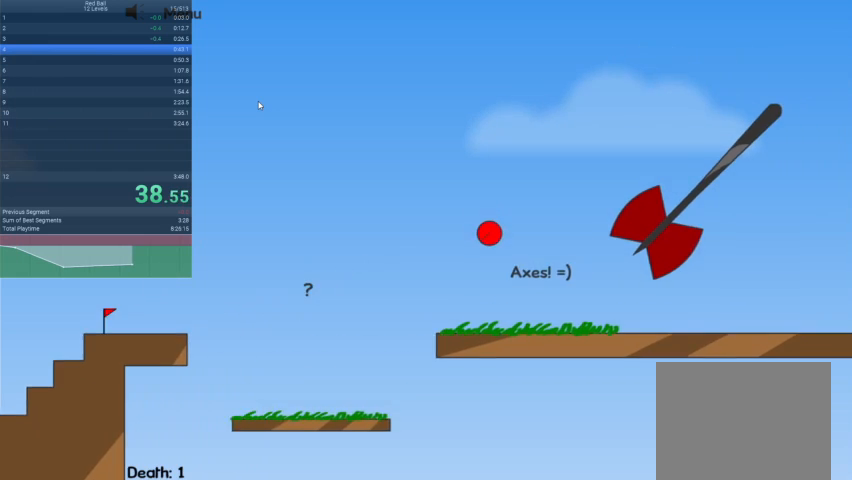
{"keys": ["right"], "events": []}
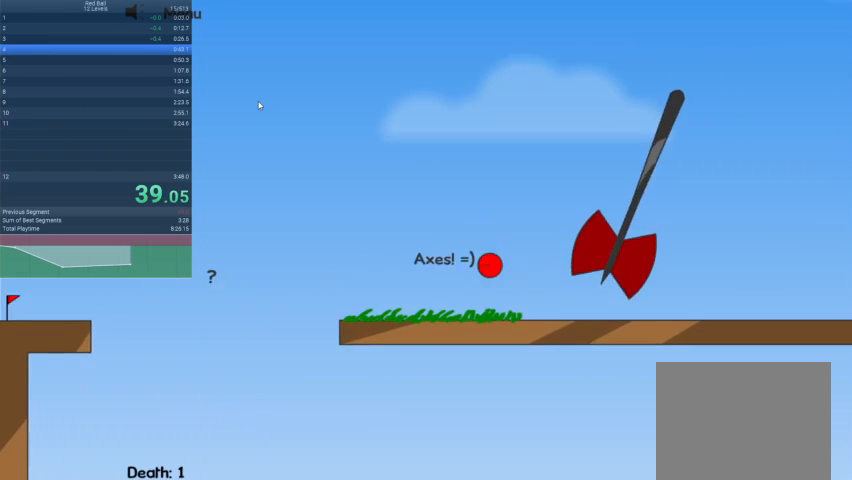
{"keys": ["right"], "events": []}
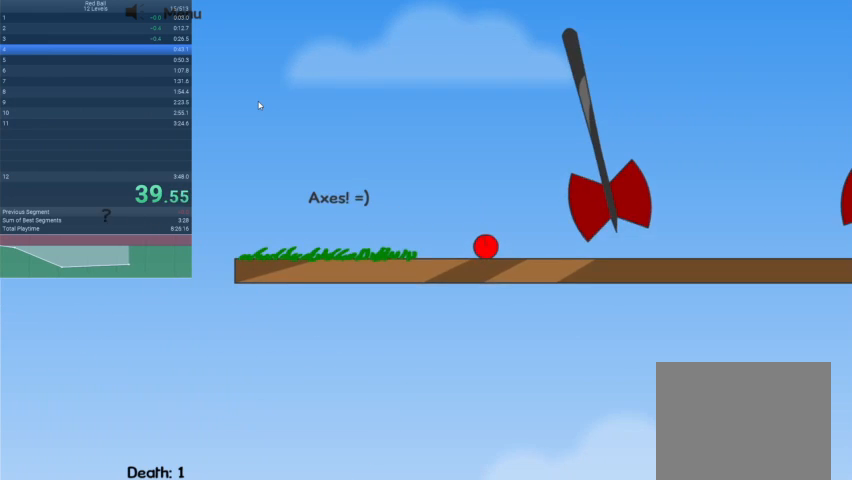
{"keys": ["right"], "events": []}
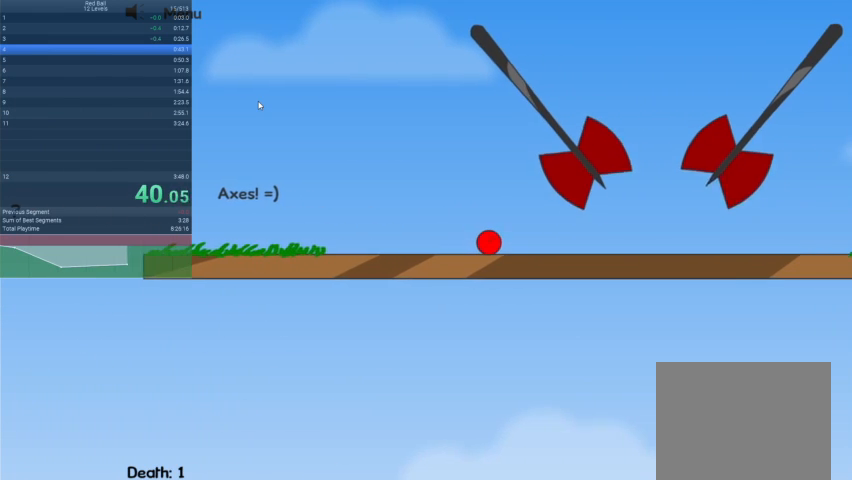
{"keys": ["right"], "events": []}
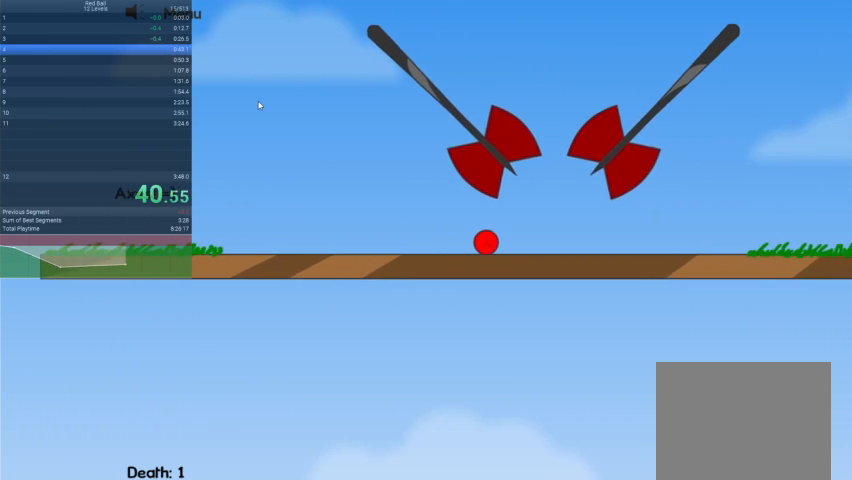
{"keys": ["right"], "events": []}
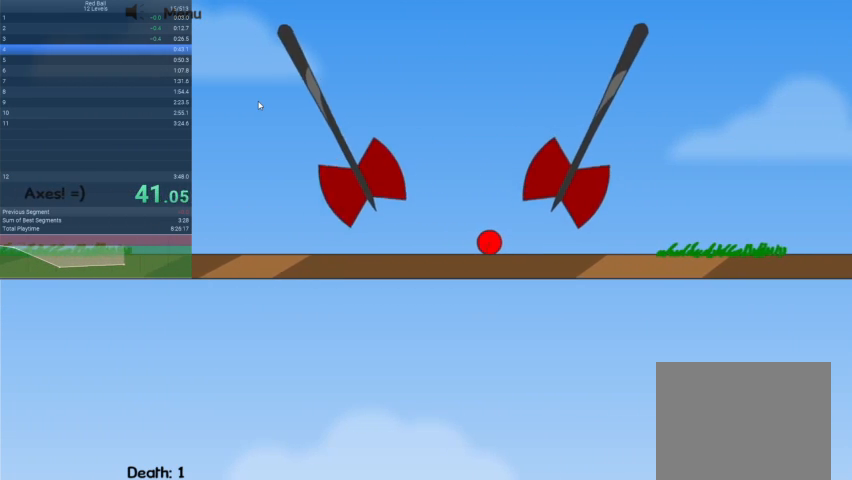
{"keys": ["right"], "events": []}
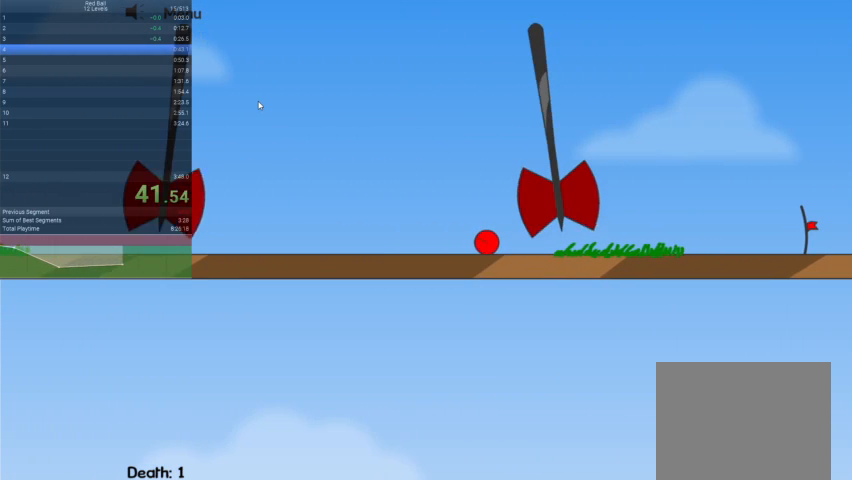
{"keys": ["right"], "events": []}
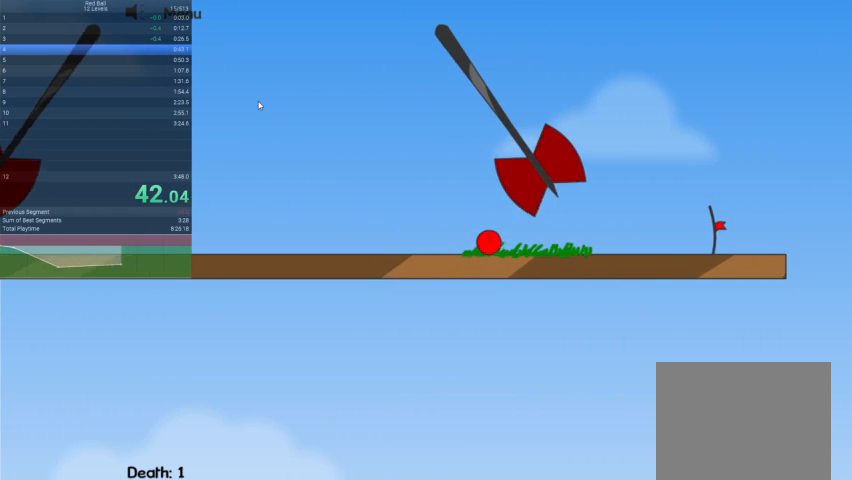
{"keys": ["right"], "events": []}
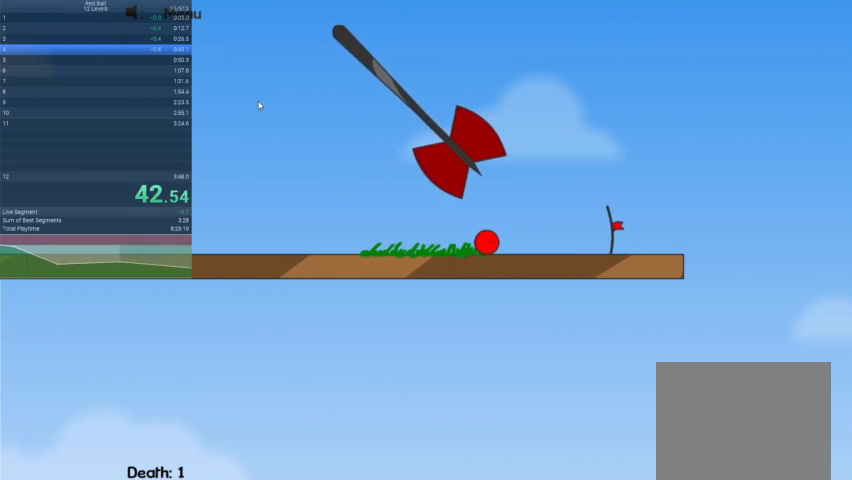
{"keys": ["right"], "events": []}
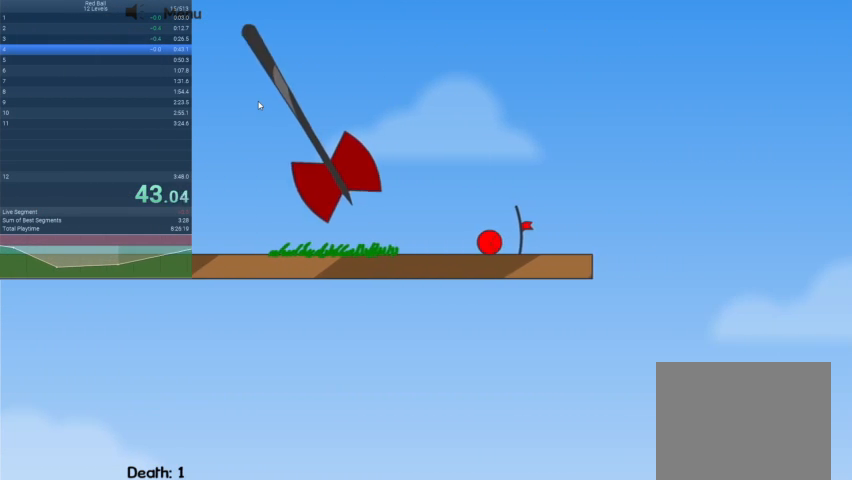
{"keys": ["right"], "events": []}
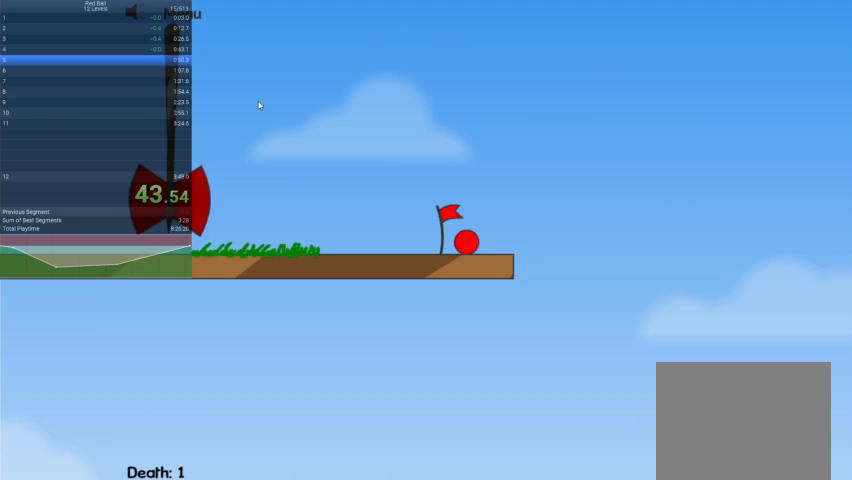
{"keys": [], "events": [[100, "right", "up"]]}
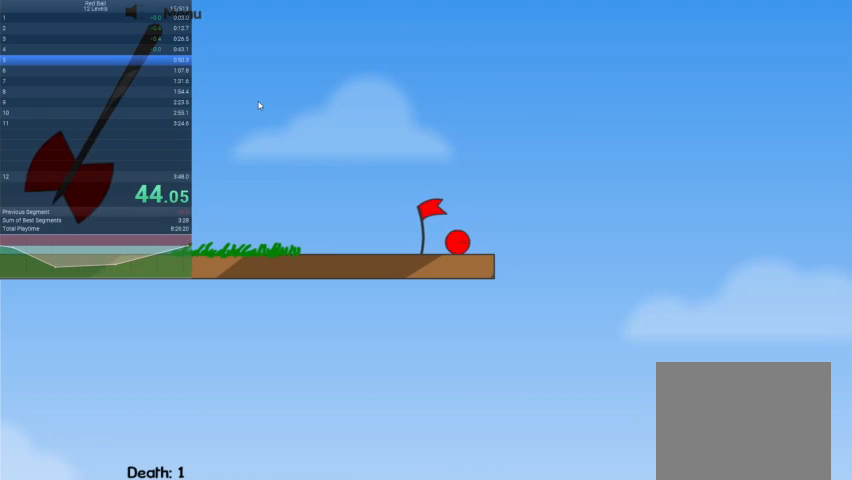
{"keys": [], "events": []}
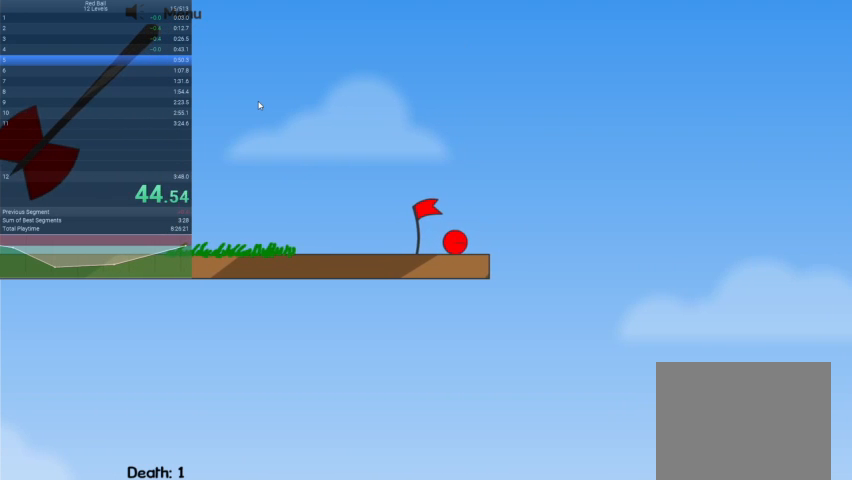
{"keys": [], "events": []}
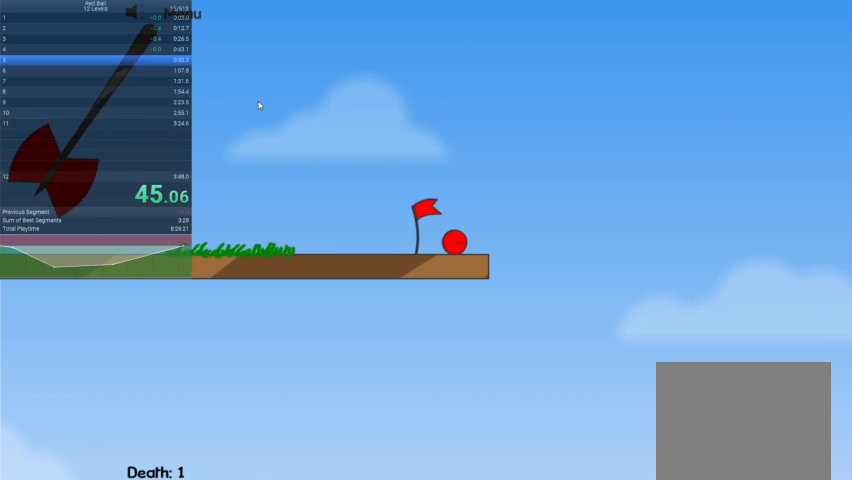
{"keys": [], "events": []}
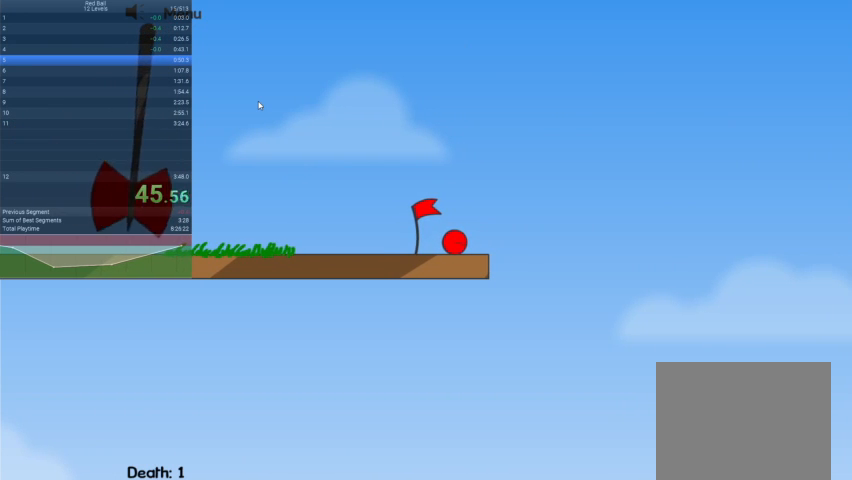
{"keys": [], "events": []}
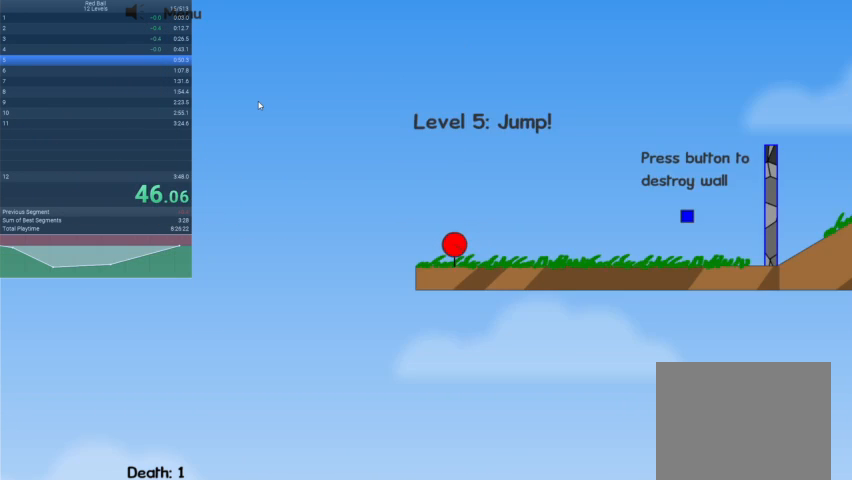
{"keys": ["right"], "events": [[133, "right", "down"]]}
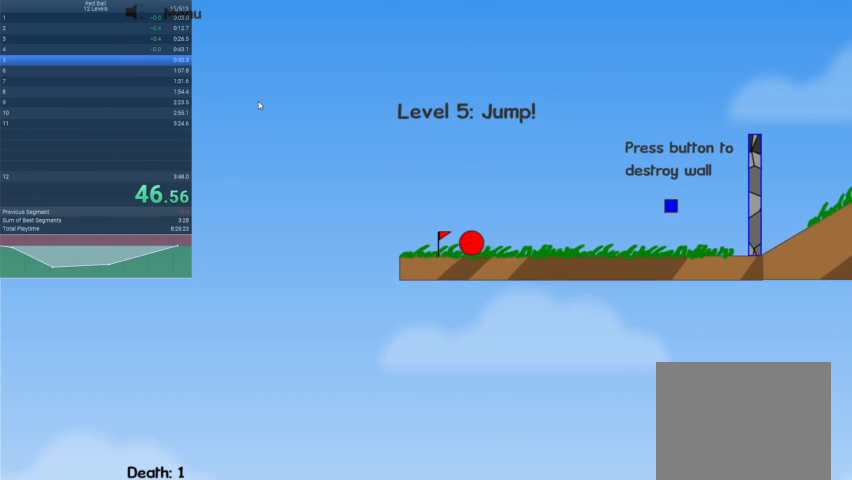
{"keys": ["right"], "events": [[133, "up", "down"], [267, "up", "up"]]}